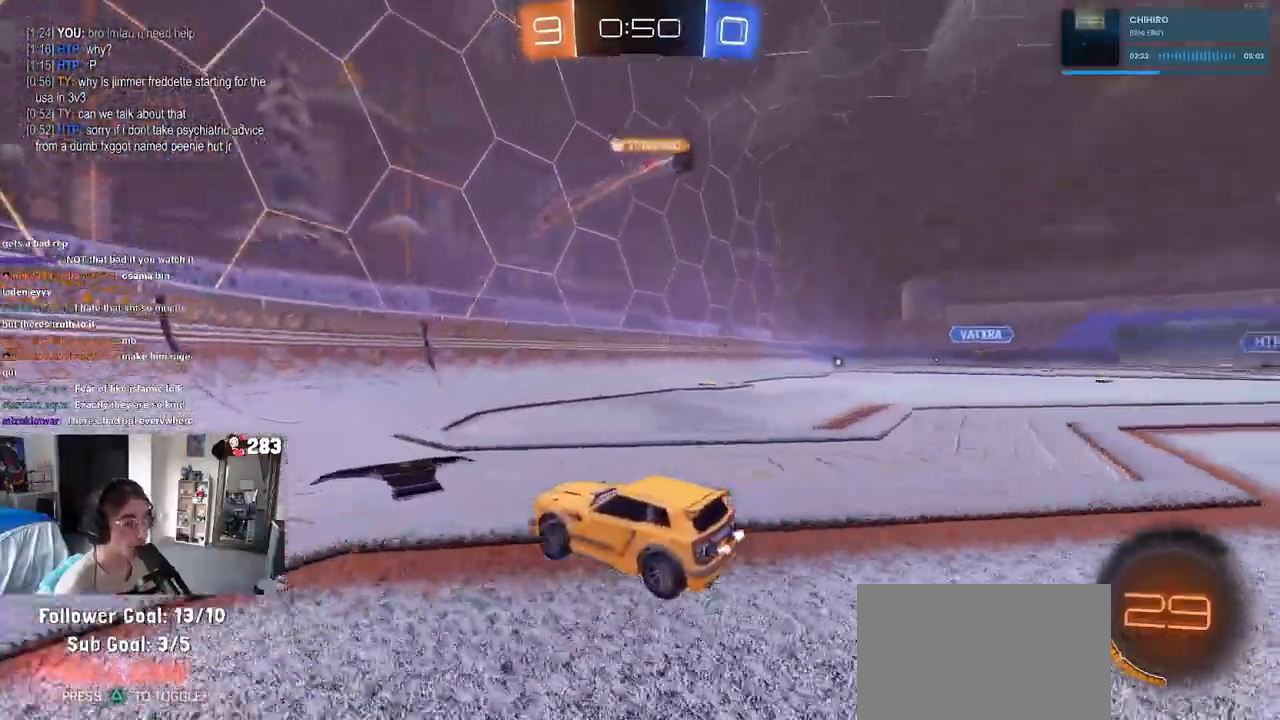
Gameplay with a controller (PlayStation layout); each line is a JSON object with the inputs held at the frame after it (dt_ms = milliseconds from this image to that frame). "events" lists button and stick changes between this image and that frame as [ms after this image, input, new state], when the widget could be followed in between. Not read: R1.
{"dt_ms": 500, "buttons": ["R2"], "left_stick": "up-right", "right_stick": "center", "events": [[450, "left_stick", "up-right"]]}
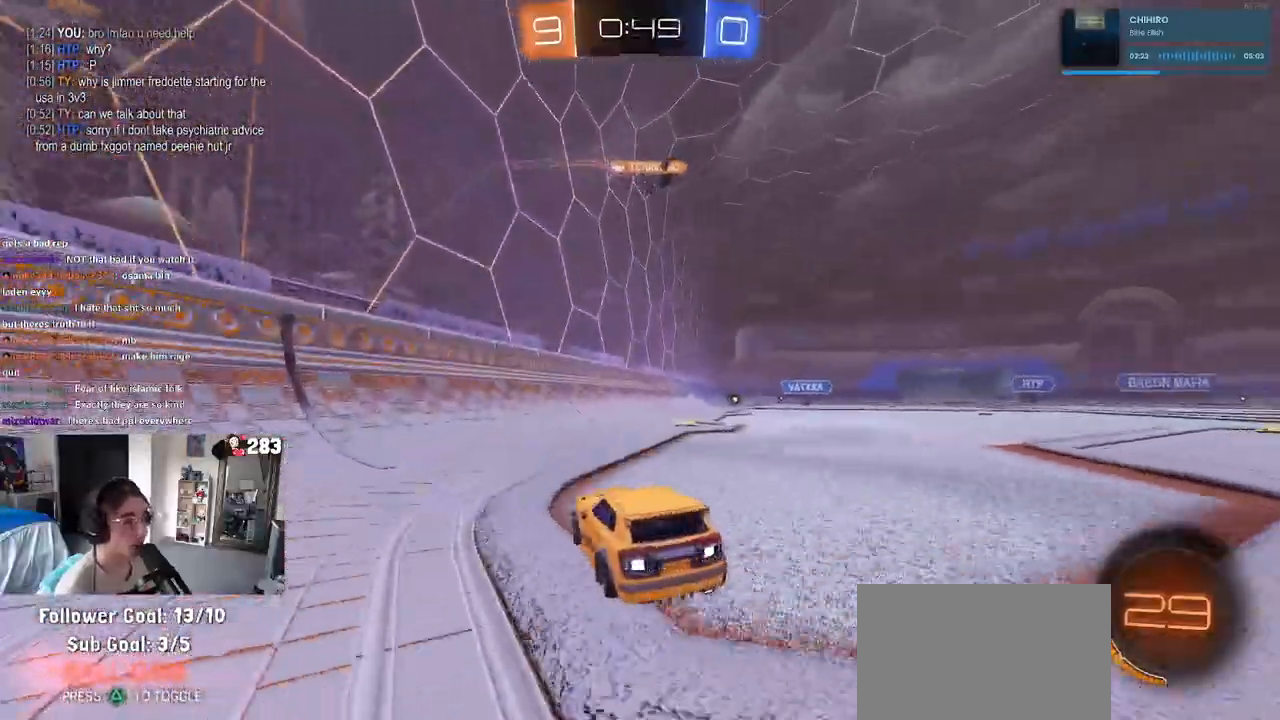
{"dt_ms": 500, "buttons": ["R2"], "left_stick": "center", "right_stick": "center", "events": [[233, "left_stick", "center"]]}
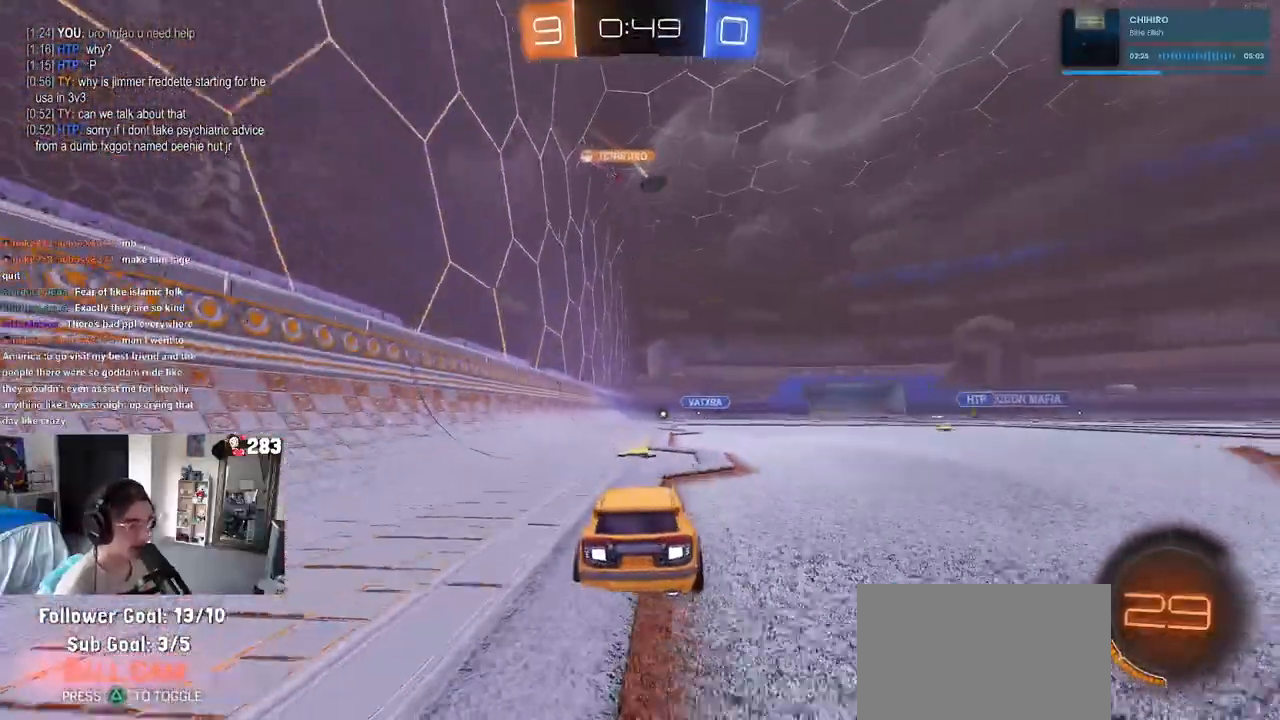
{"dt_ms": 500, "buttons": ["R2"], "left_stick": "right", "right_stick": "center", "events": [[267, "left_stick", "right"]]}
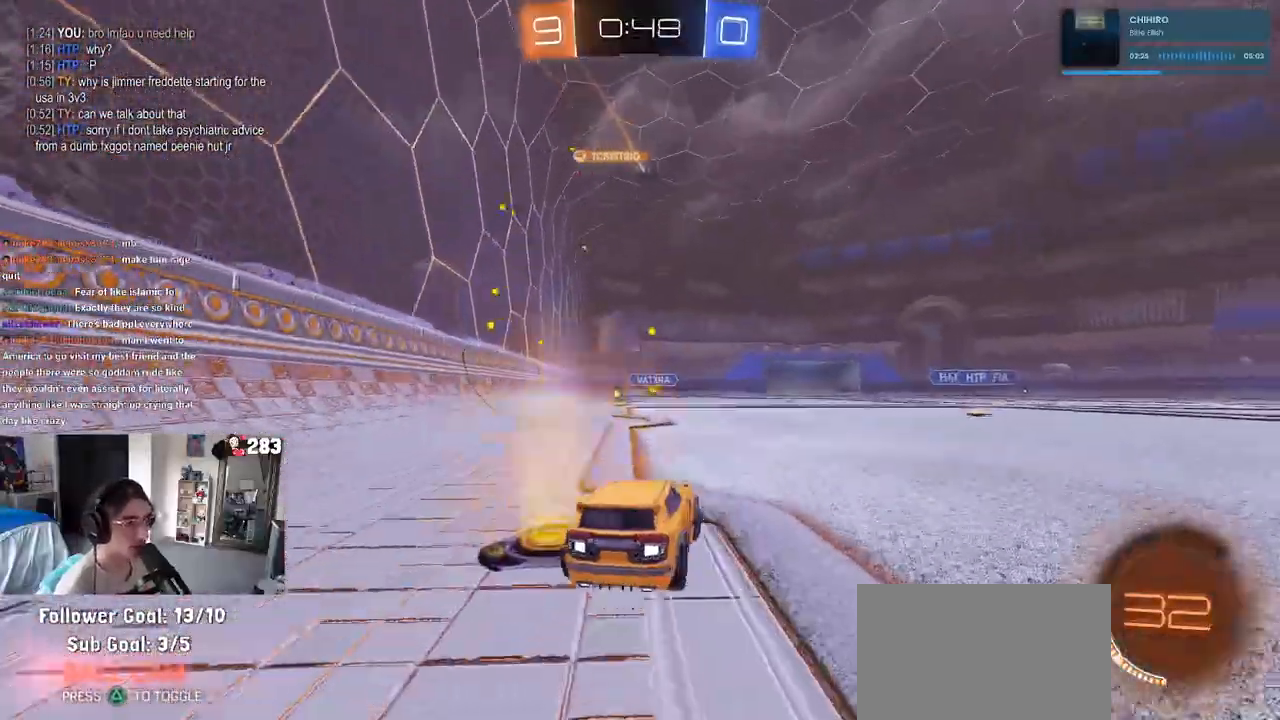
{"dt_ms": 500, "buttons": ["R2"], "left_stick": "center", "right_stick": "center", "events": [[267, "left_stick", "center"]]}
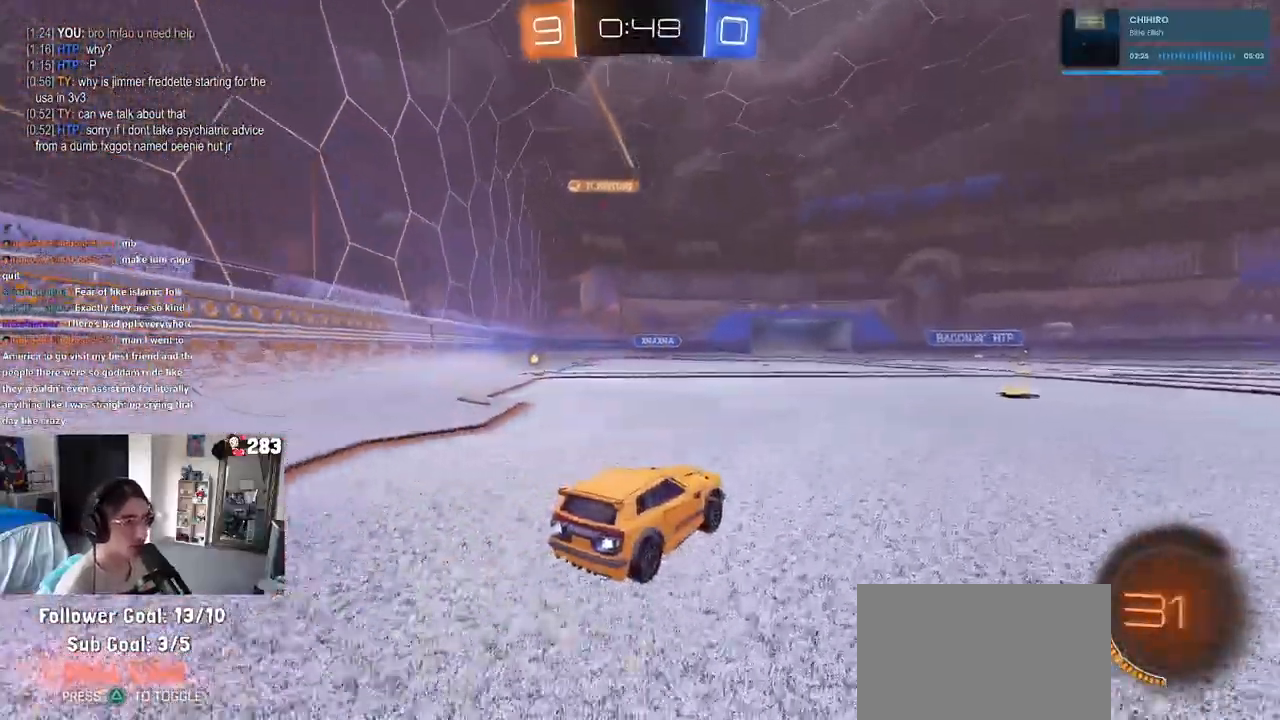
{"dt_ms": 500, "buttons": ["R2"], "left_stick": "center", "right_stick": "center", "events": []}
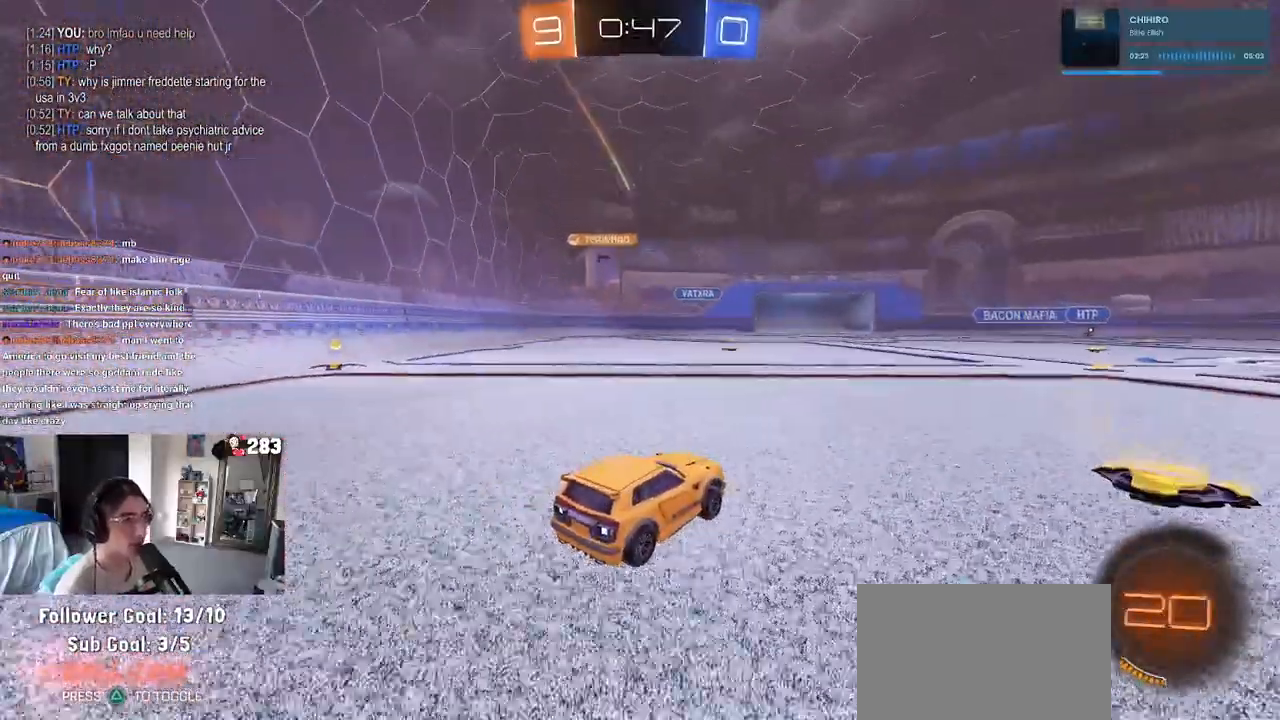
{"dt_ms": 500, "buttons": ["L2"], "left_stick": "left", "right_stick": "center", "events": [[33, "SQUARE", "down"], [150, "SQUARE", "up"], [167, "left_stick", "left"], [333, "L2", "down"], [333, "R2", "up"]]}
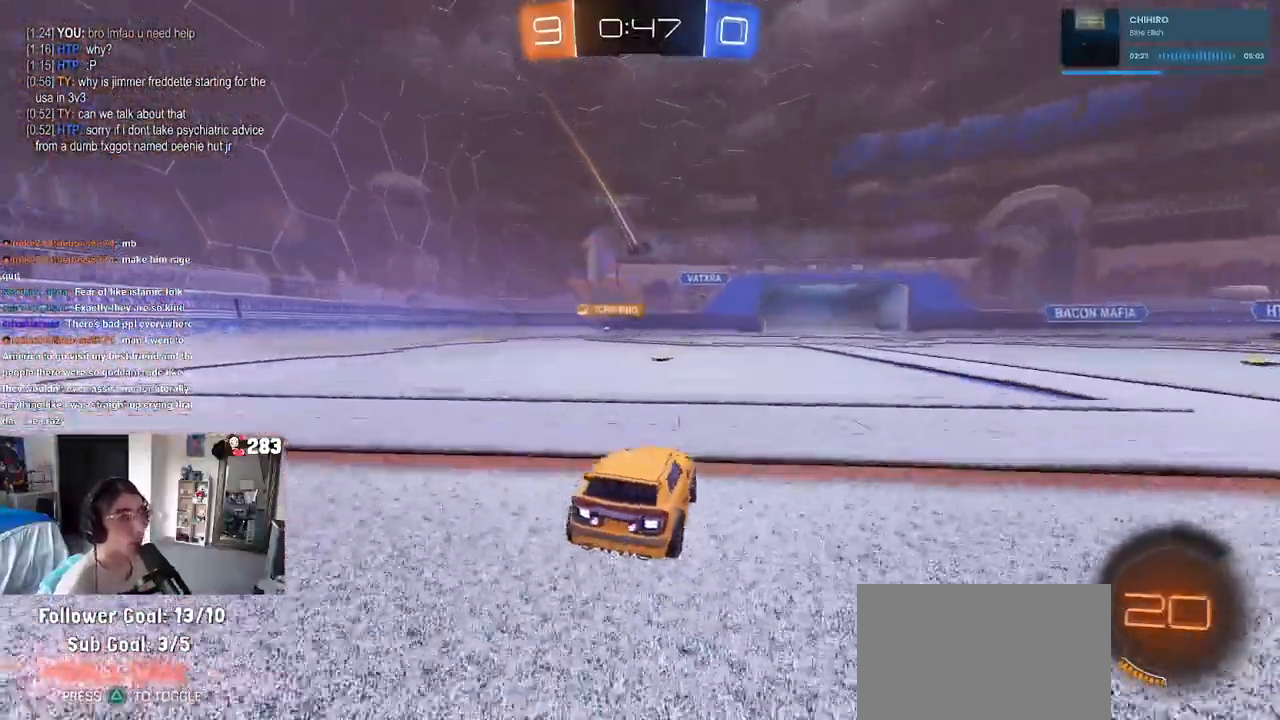
{"dt_ms": 500, "buttons": ["R2"], "left_stick": "center", "right_stick": "center", "events": [[50, "L2", "up"], [67, "R2", "down"], [117, "left_stick", "center"]]}
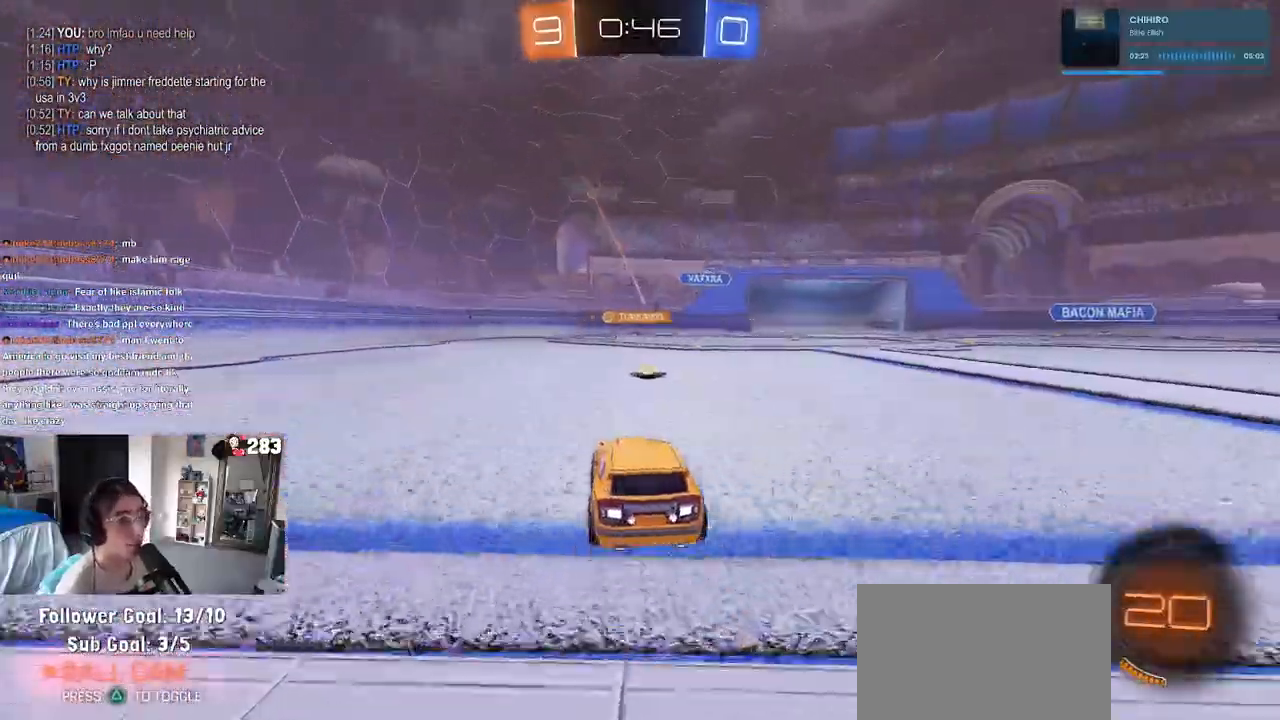
{"dt_ms": 500, "buttons": ["R2"], "left_stick": "center", "right_stick": "center", "events": [[200, "left_stick", "right"], [400, "left_stick", "center"]]}
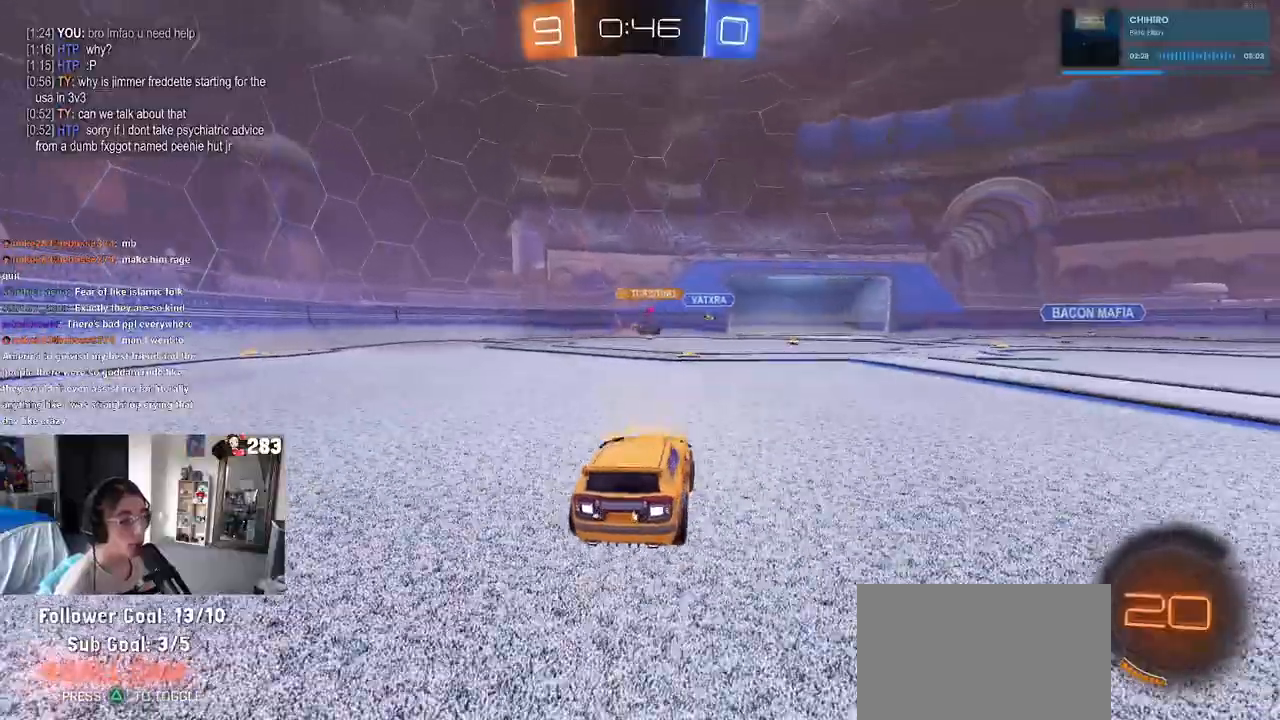
{"dt_ms": 500, "buttons": ["R2"], "left_stick": "center", "right_stick": "center", "events": []}
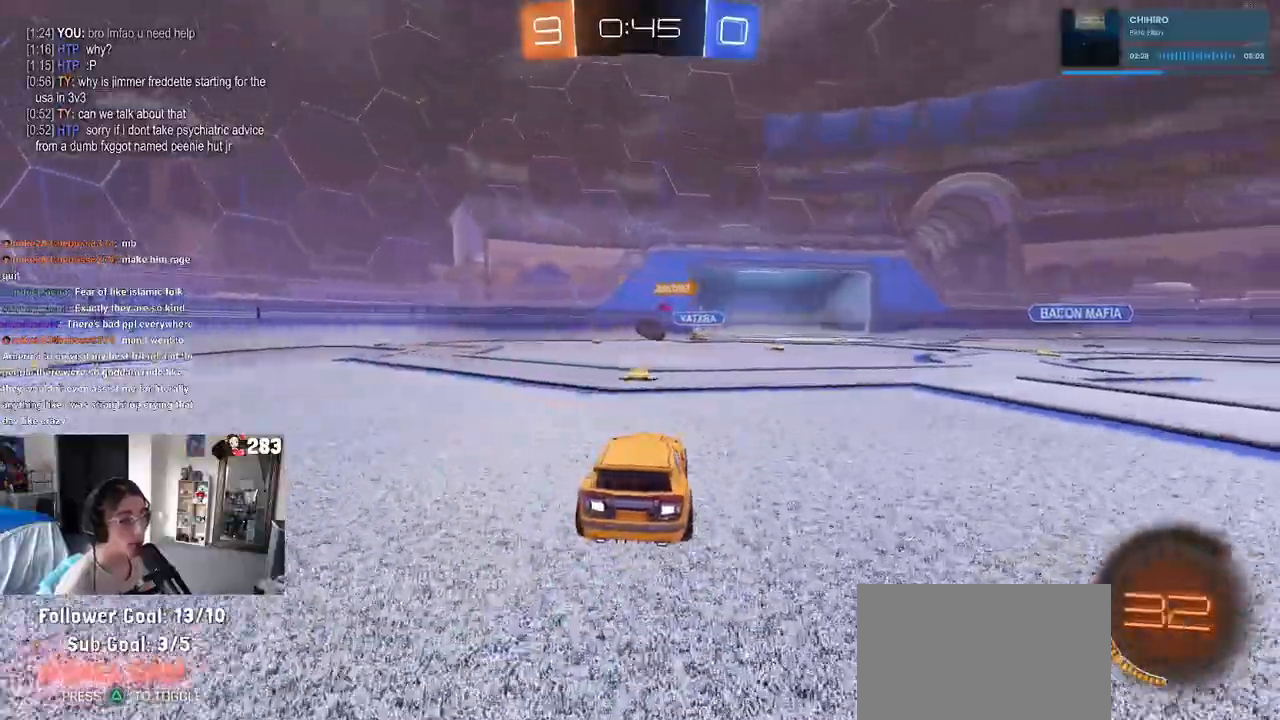
{"dt_ms": 500, "buttons": ["R2"], "left_stick": "center", "right_stick": "center", "events": [[83, "left_stick", "right"], [233, "left_stick", "center"]]}
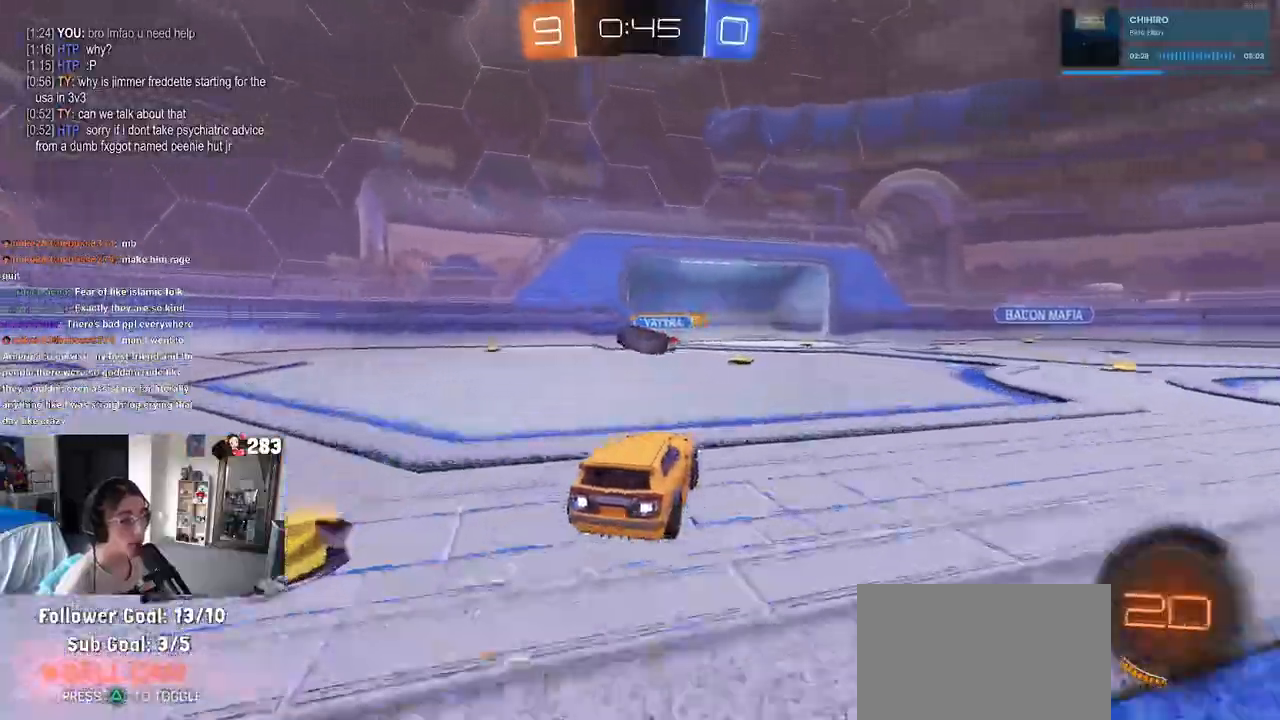
{"dt_ms": 500, "buttons": ["CROSS", "R2"], "left_stick": "left", "right_stick": "center", "events": [[67, "left_stick", "right"], [183, "left_stick", "left"], [300, "CROSS", "down"]]}
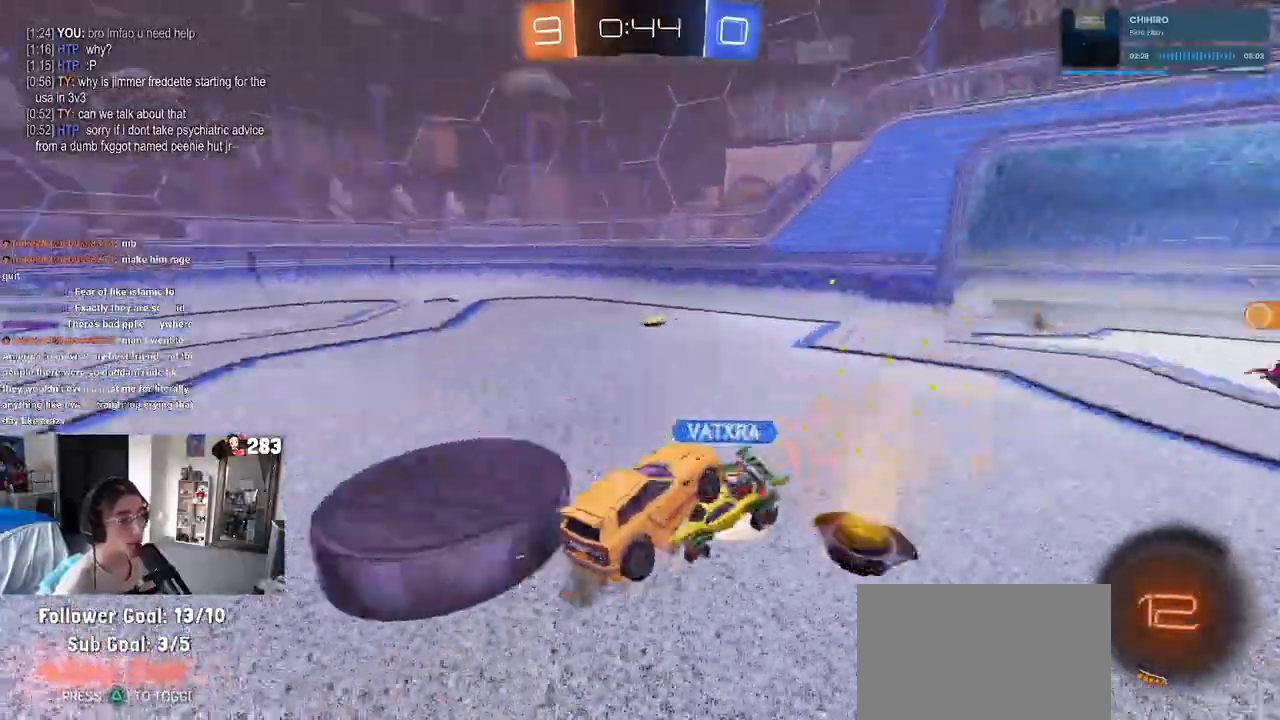
{"dt_ms": 1000, "buttons": ["R2"], "left_stick": "left", "right_stick": "center"}
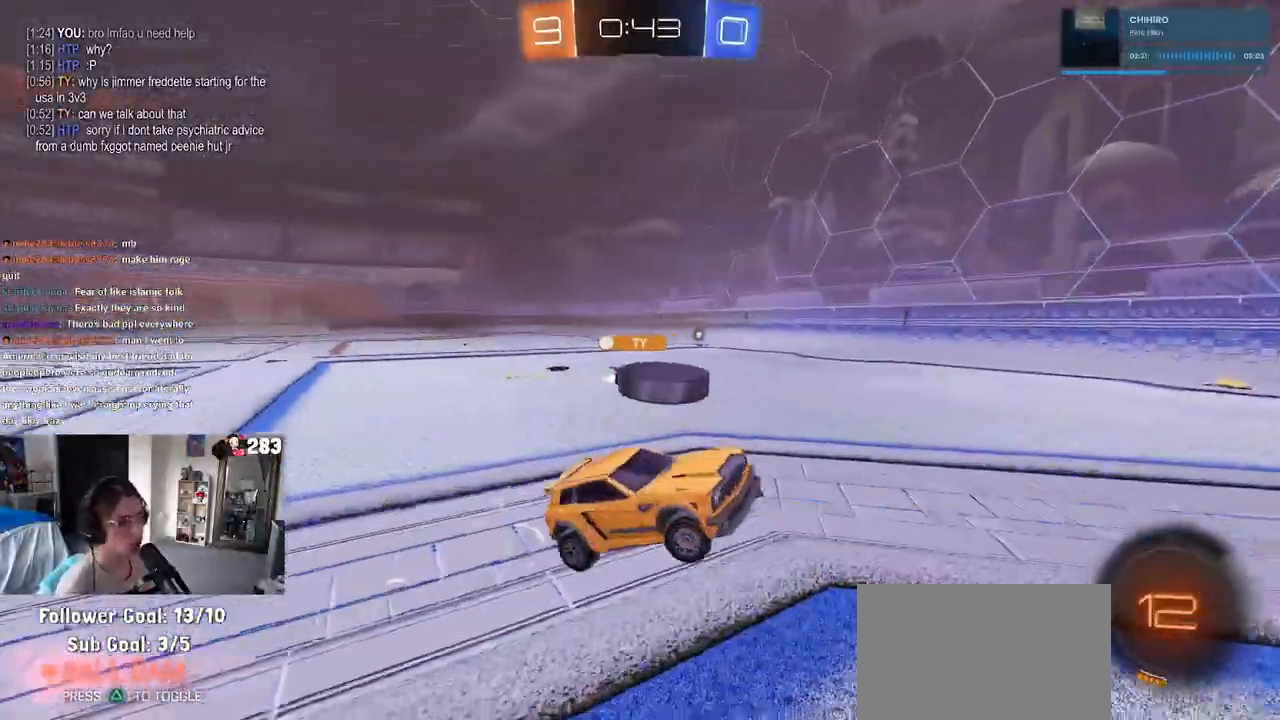
{"dt_ms": 500, "buttons": ["TRIANGLE", "R2"], "left_stick": "left", "right_stick": "center", "events": [[467, "TRIANGLE", "down"]]}
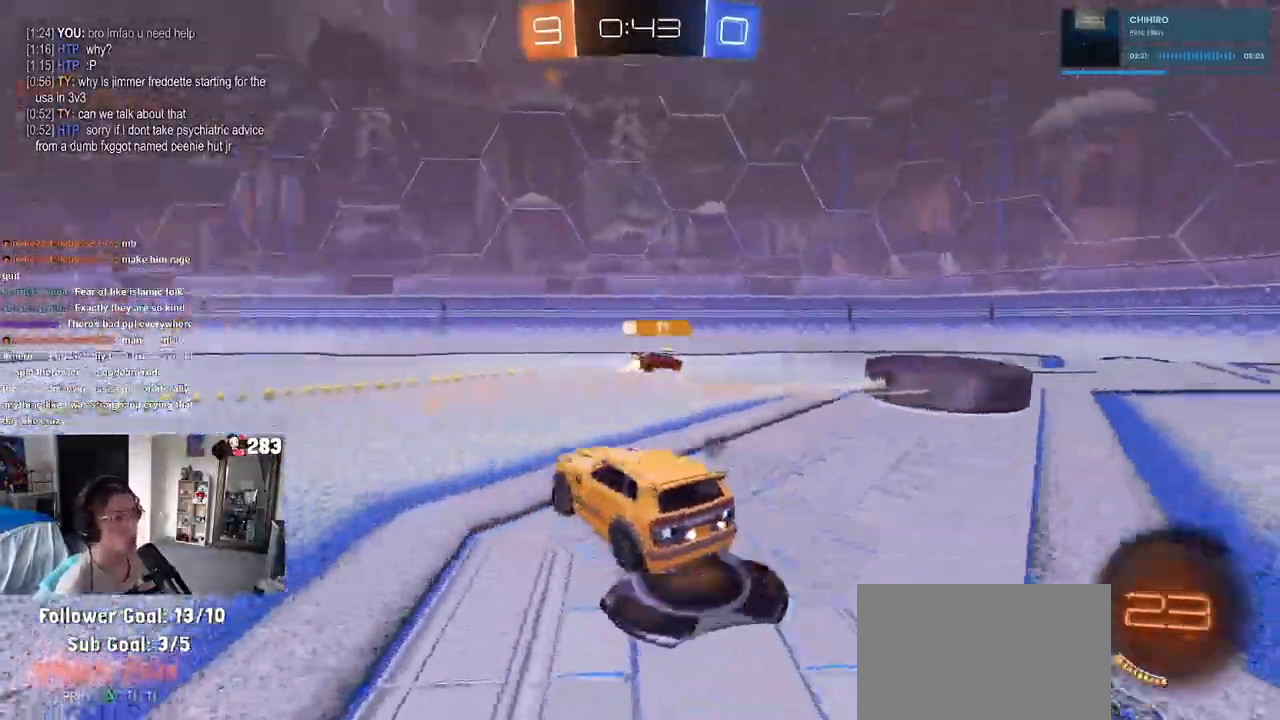
{"dt_ms": 500, "buttons": ["TRIANGLE", "R2"], "left_stick": "right", "right_stick": "center"}
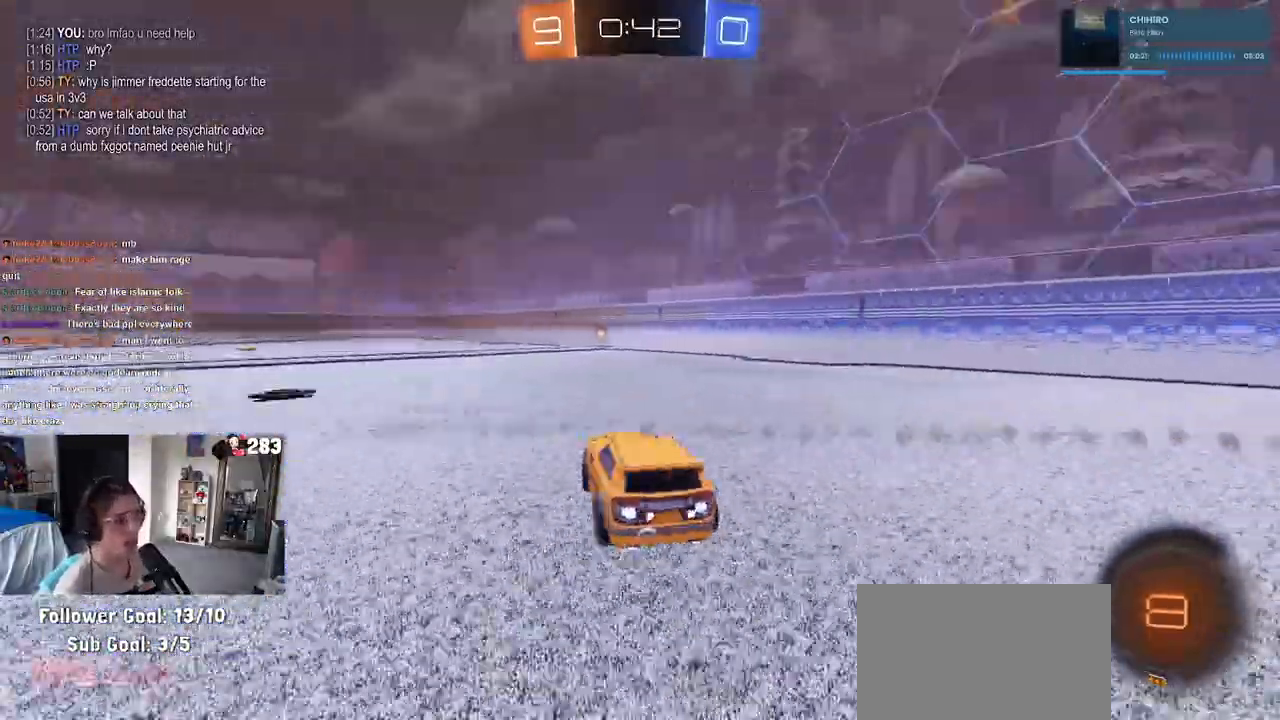
{"dt_ms": 500, "buttons": ["R2"], "left_stick": "center", "right_stick": "center", "events": [[83, "left_stick", "center"], [133, "TRIANGLE", "up"]]}
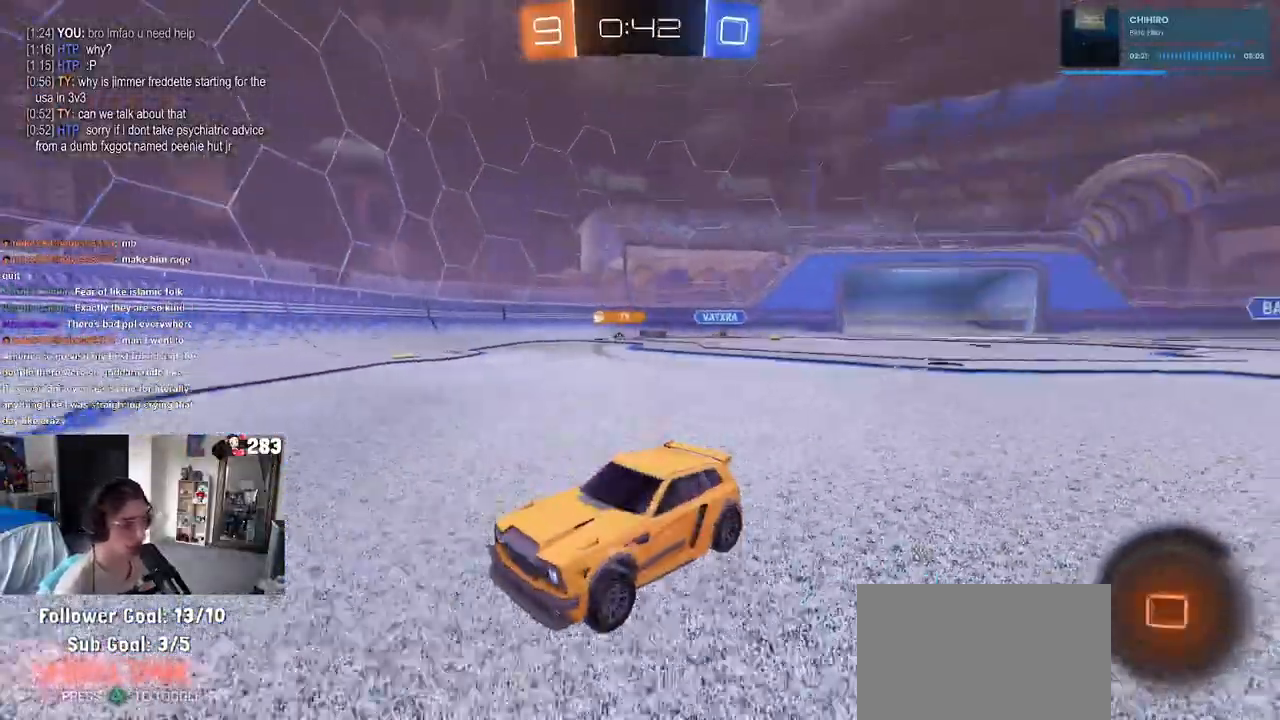
{"dt_ms": 500, "buttons": ["R2"], "left_stick": "left", "right_stick": "center", "events": [[467, "left_stick", "left"]]}
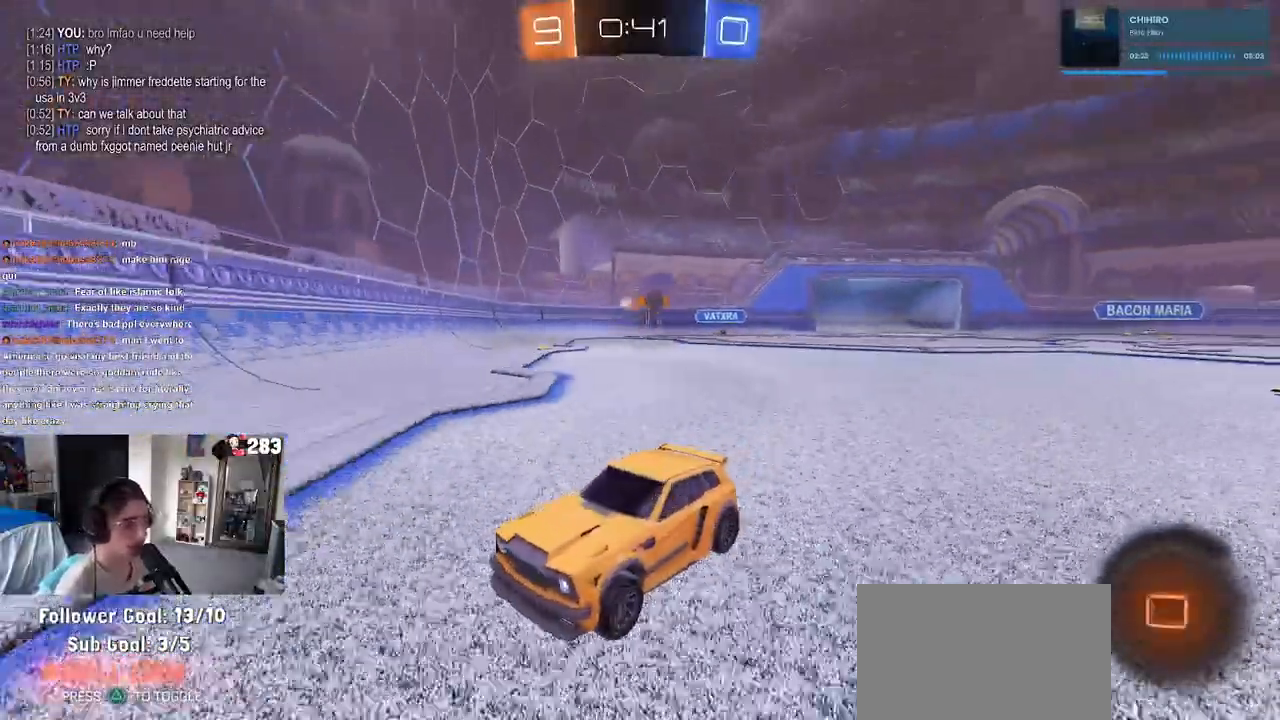
{"dt_ms": 500, "buttons": ["R2"], "left_stick": "left", "right_stick": "center", "events": [[67, "left_stick", "center"], [150, "left_stick", "left"]]}
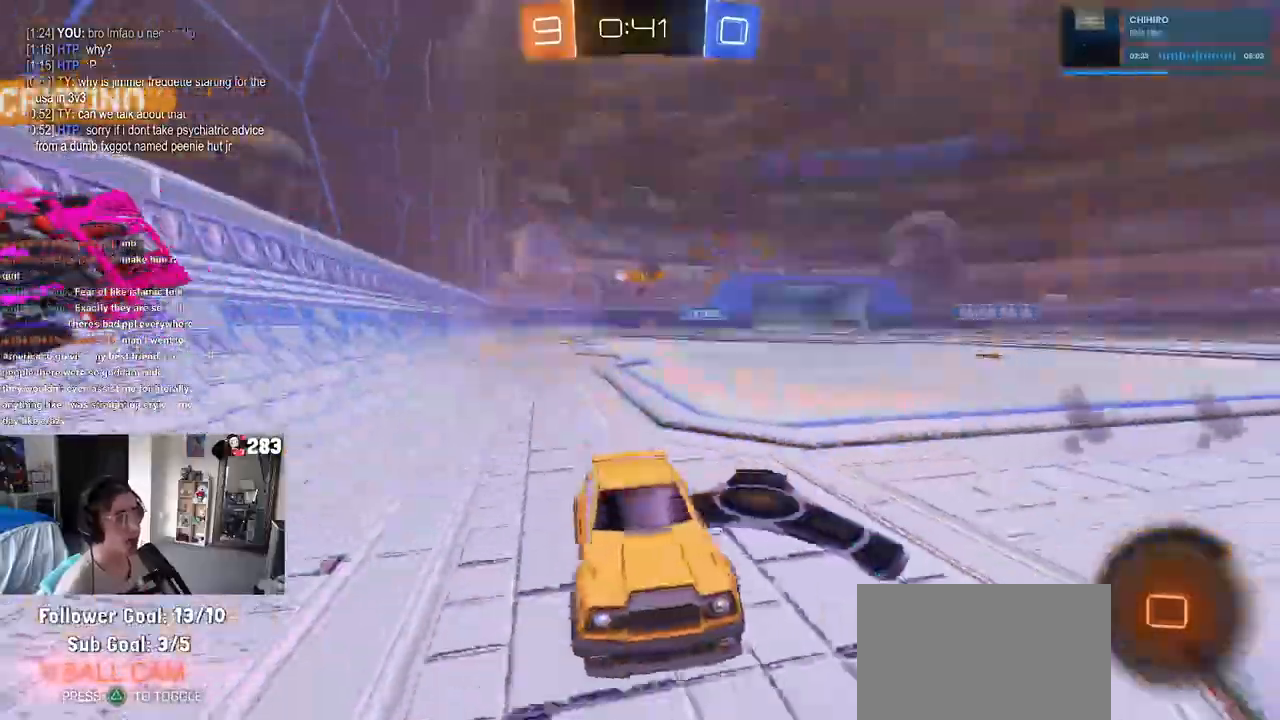
{"dt_ms": 500, "buttons": ["R2"], "left_stick": "right", "right_stick": "center", "events": [[100, "left_stick", "center"], [283, "left_stick", "left"], [383, "left_stick", "center"], [450, "left_stick", "right"]]}
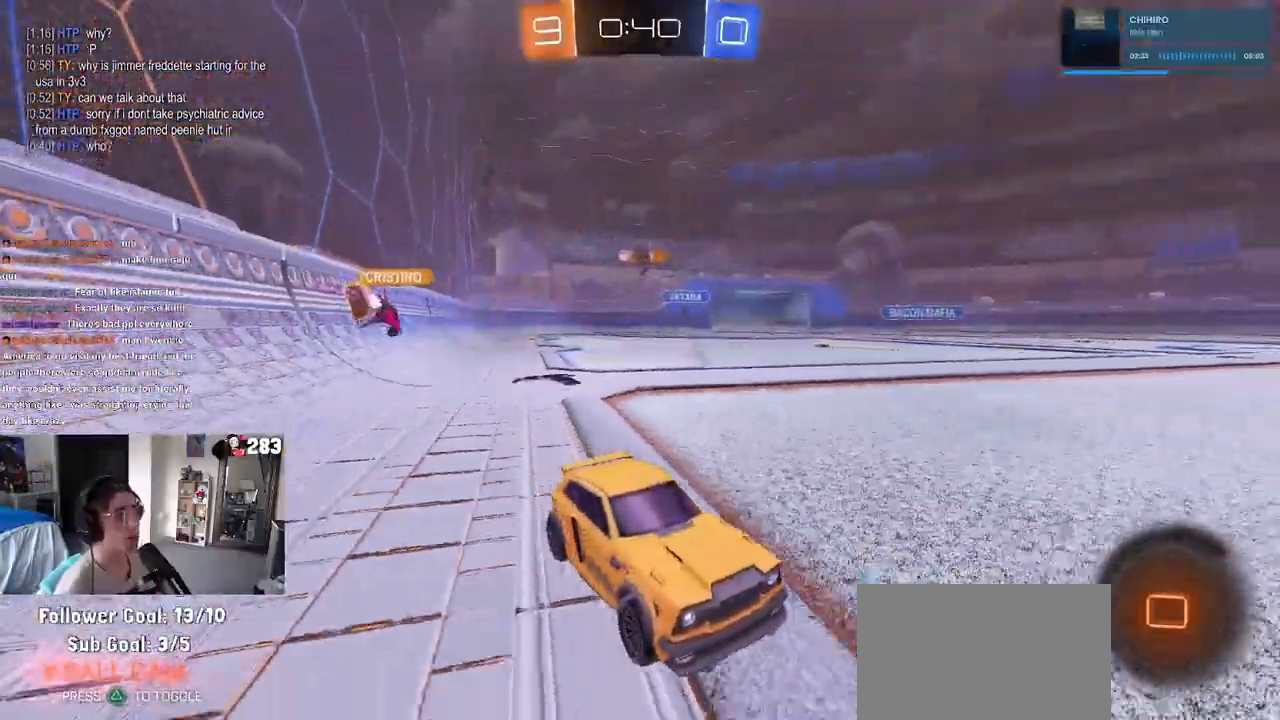
{"dt_ms": 500, "buttons": ["TRIANGLE", "R2"], "left_stick": "down-left", "right_stick": "center", "events": [[200, "CROSS", "down"], [267, "left_stick", "up-left"], [300, "CROSS", "up"], [350, "CROSS", "down"], [433, "left_stick", "down-left"], [450, "CROSS", "up"], [467, "TRIANGLE", "down"]]}
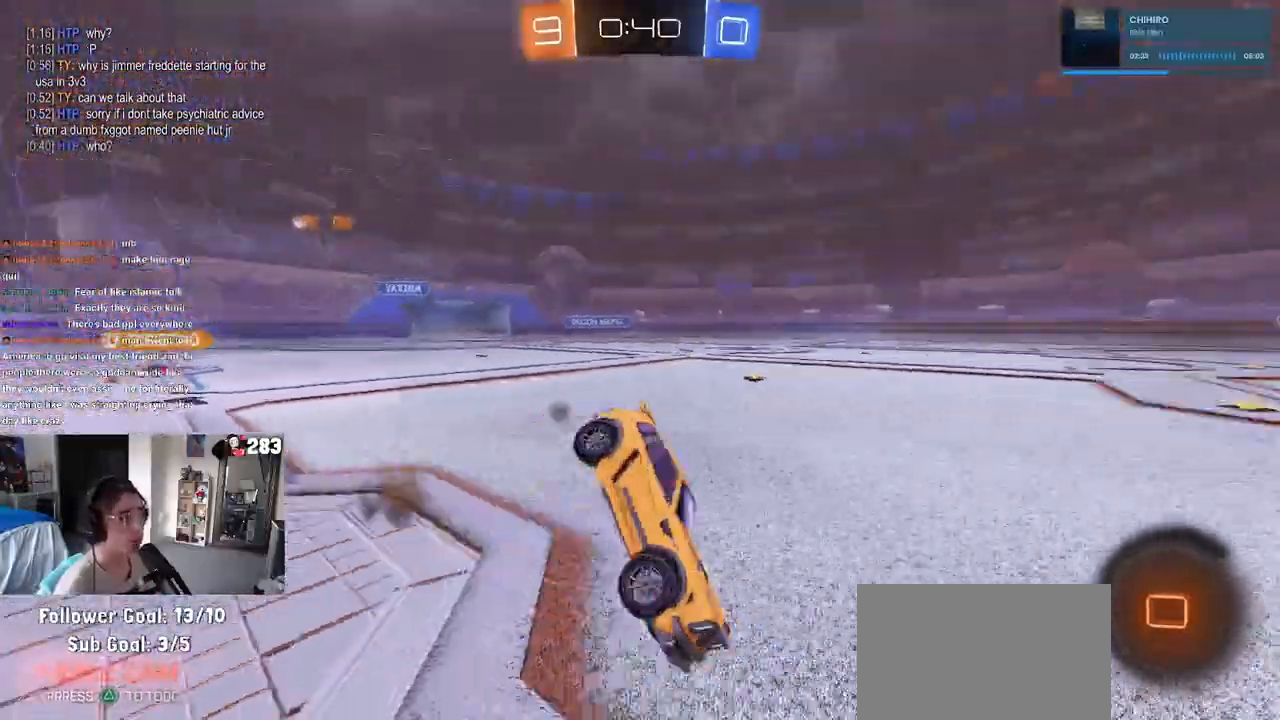
{"dt_ms": 500, "buttons": ["SQUARE", "R2"], "left_stick": "down-left", "right_stick": "center", "events": [[83, "TRIANGLE", "up"], [300, "SQUARE", "down"]]}
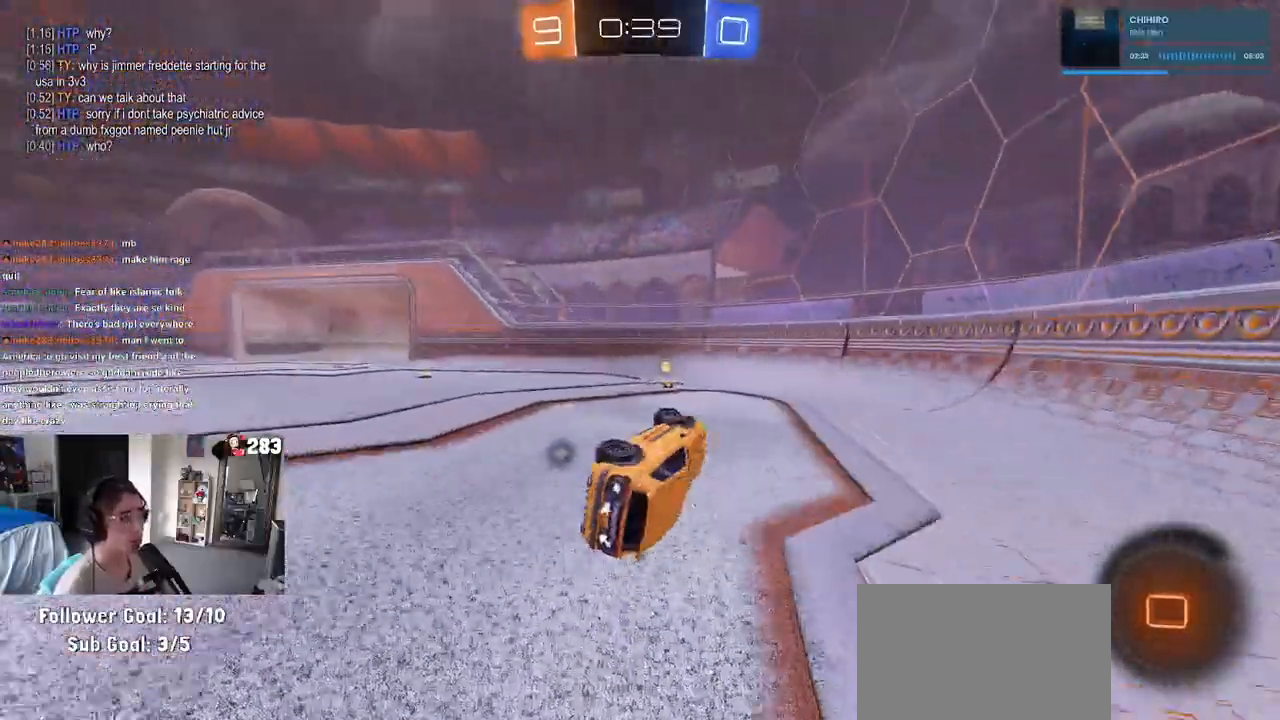
{"dt_ms": 500, "buttons": ["R2"], "left_stick": "down-right", "right_stick": "center", "events": [[117, "SQUARE", "up"], [200, "left_stick", "center"], [217, "TRIANGLE", "down"], [333, "left_stick", "down-right"], [367, "TRIANGLE", "up"]]}
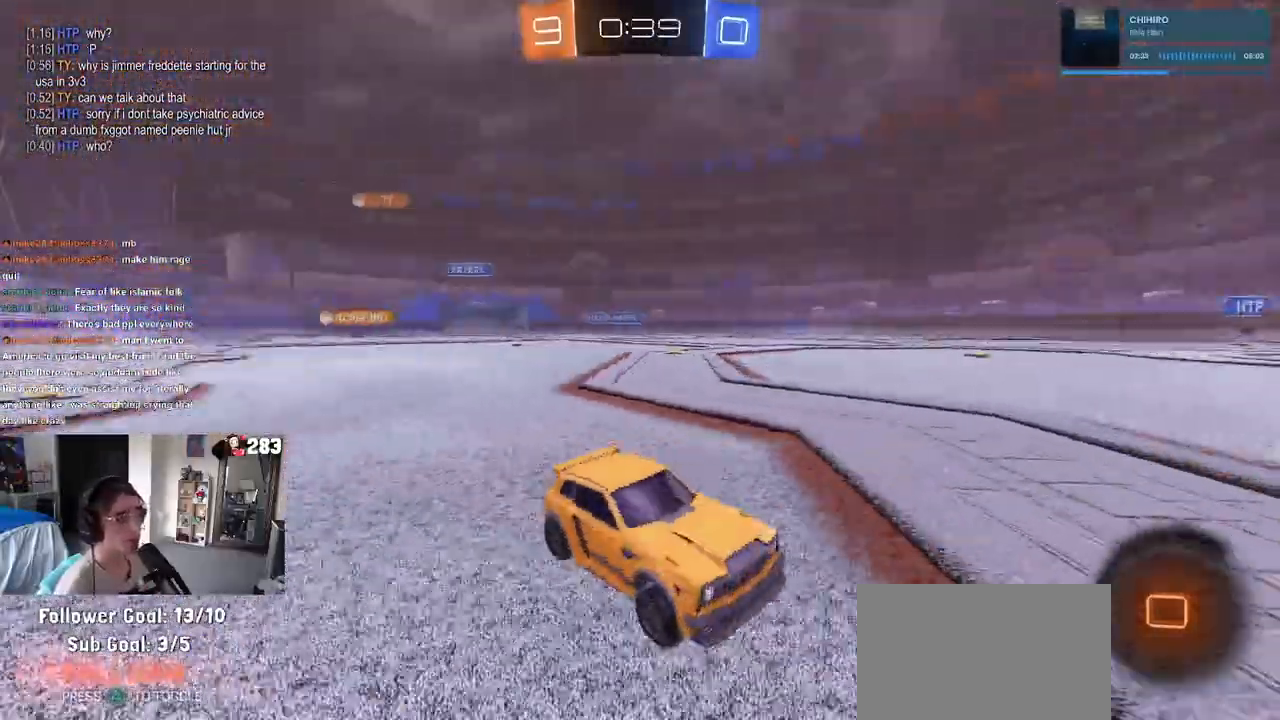
{"dt_ms": 500, "buttons": ["R2"], "left_stick": "left", "right_stick": "center", "events": [[50, "left_stick", "center"], [167, "left_stick", "left"], [300, "SQUARE", "down"], [450, "SQUARE", "up"]]}
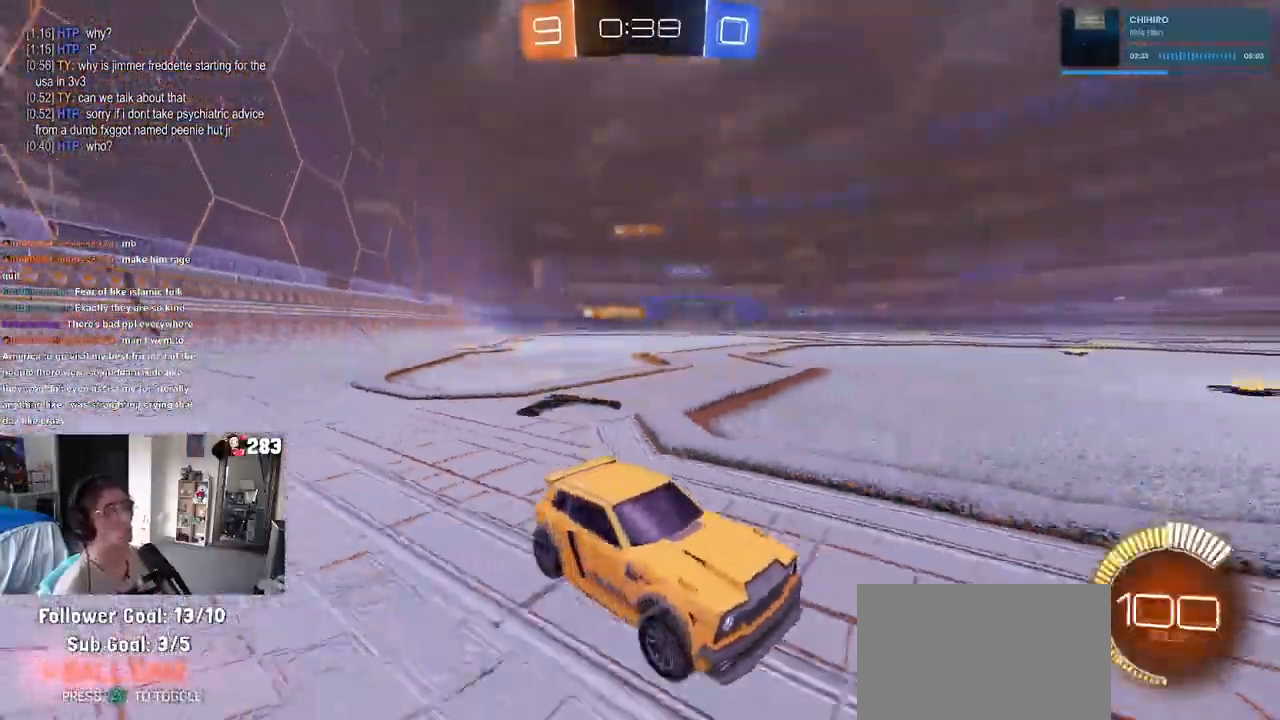
{"dt_ms": 500, "buttons": ["R2"], "left_stick": "left", "right_stick": "center", "events": []}
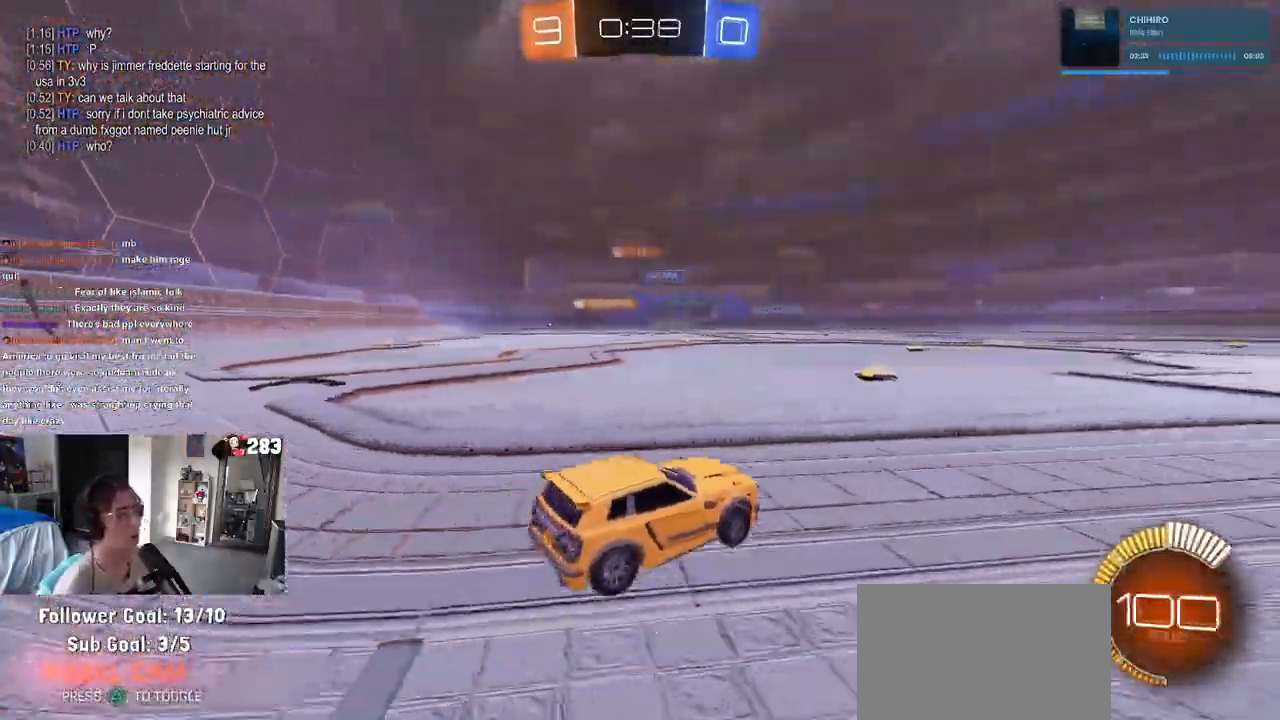
{"dt_ms": 500, "buttons": ["R2"], "left_stick": "left", "right_stick": "center", "events": [[167, "left_stick", "center"], [350, "left_stick", "left"]]}
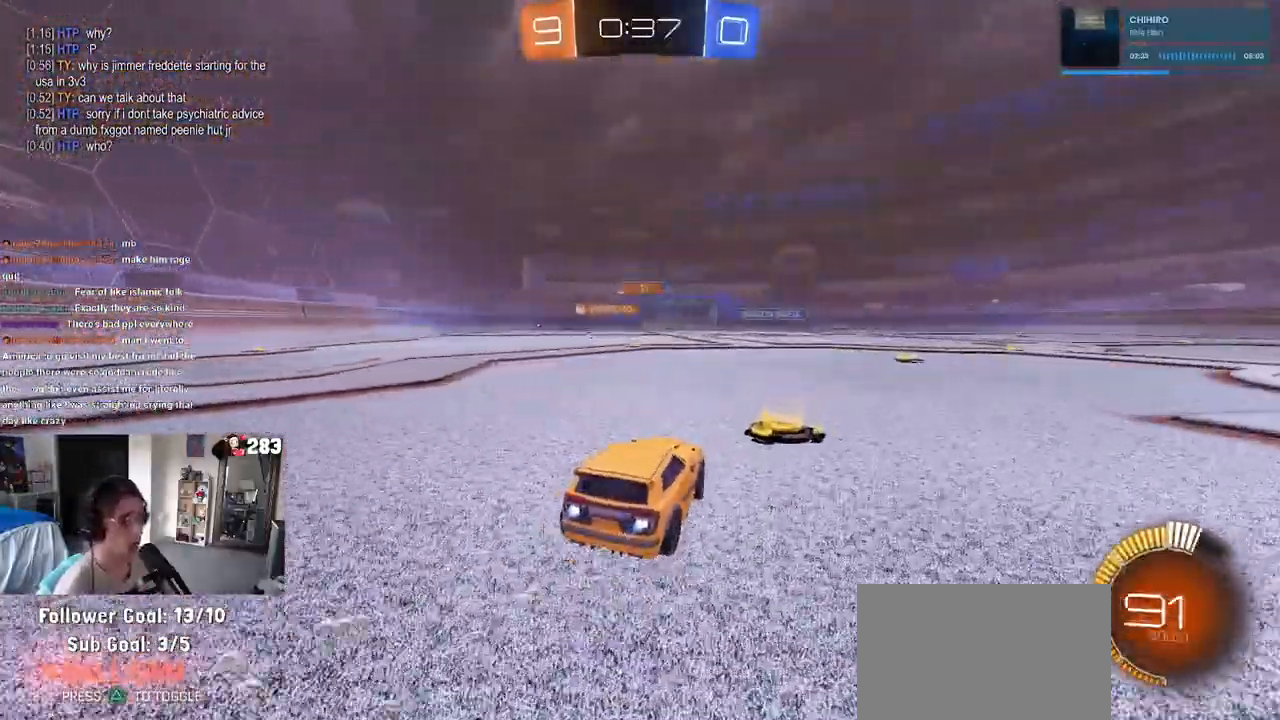
{"dt_ms": 500, "buttons": ["R2"], "left_stick": "center", "right_stick": "center", "events": [[400, "left_stick", "center"]]}
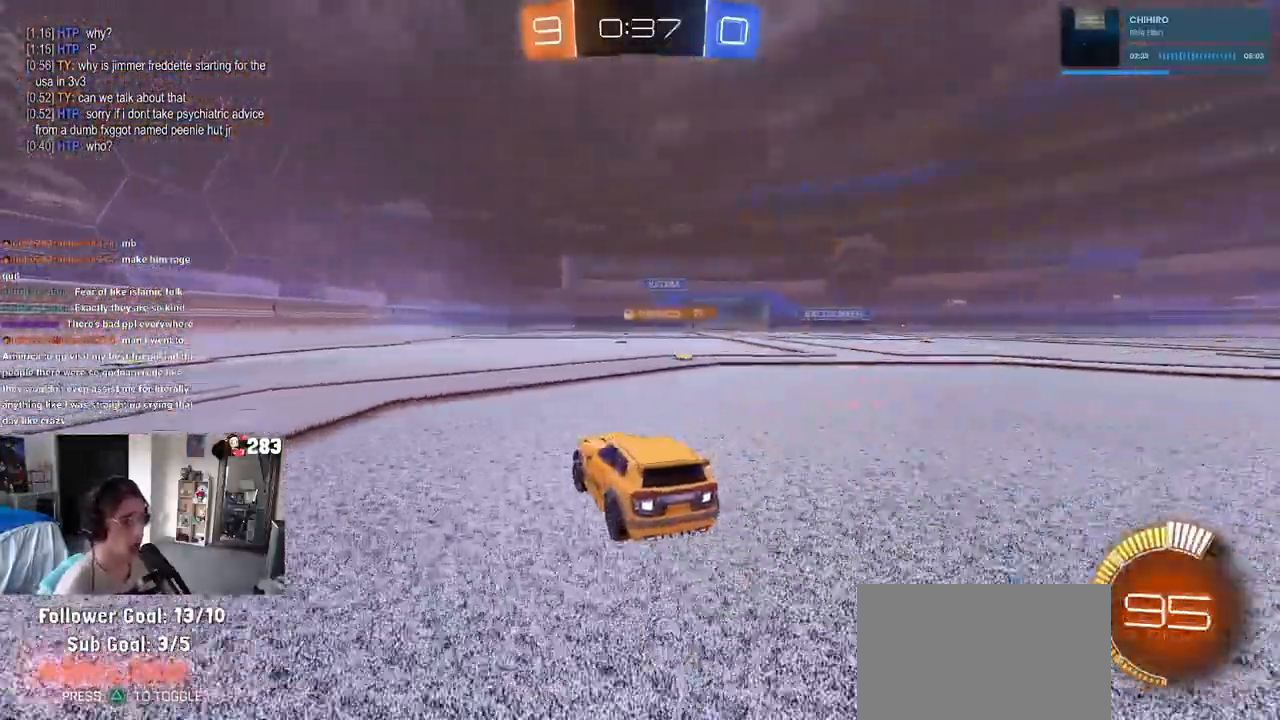
{"dt_ms": 500, "buttons": ["CROSS", "SQUARE", "R2"], "left_stick": "down-left", "right_stick": "center", "events": [[233, "left_stick", "right"], [283, "CROSS", "down"], [317, "left_stick", "up"], [367, "CROSS", "up"], [433, "CROSS", "down"], [483, "SQUARE", "down"], [483, "left_stick", "down-left"]]}
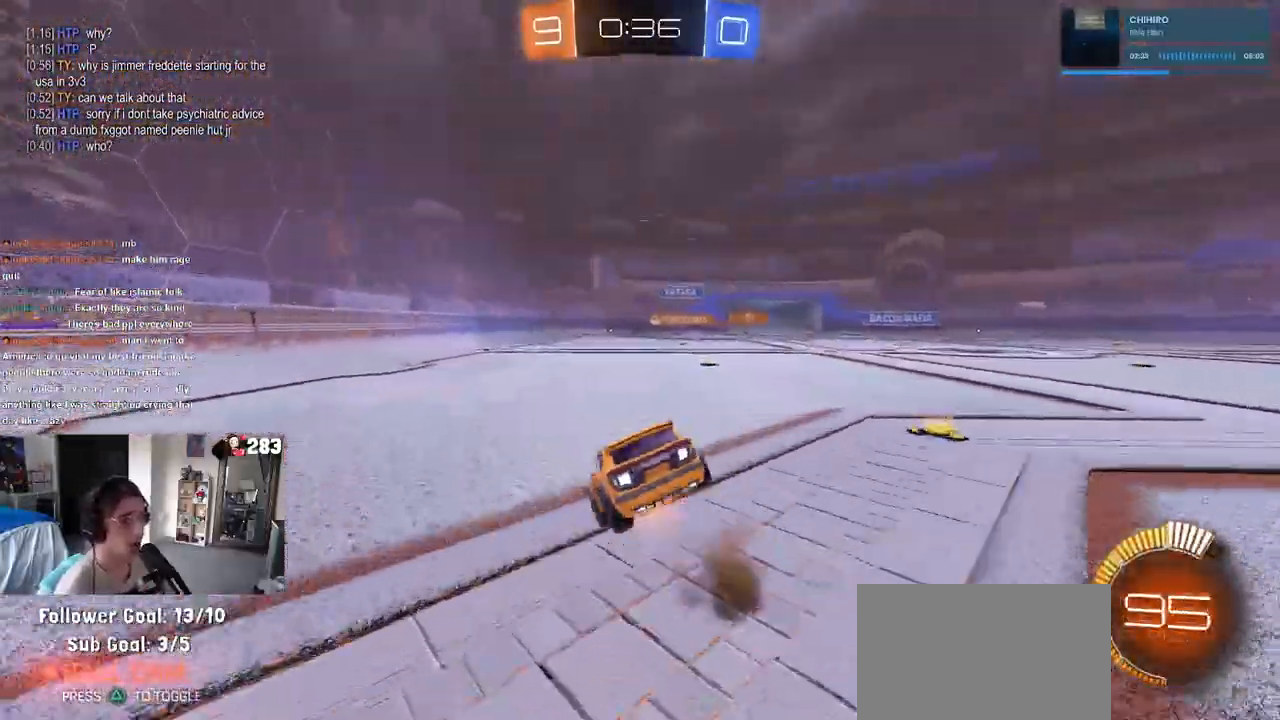
{"dt_ms": 500, "buttons": ["SQUARE", "R2"], "left_stick": "down-left", "right_stick": "center", "events": [[33, "left_stick", "down"], [183, "CROSS", "up"], [217, "left_stick", "down-left"]]}